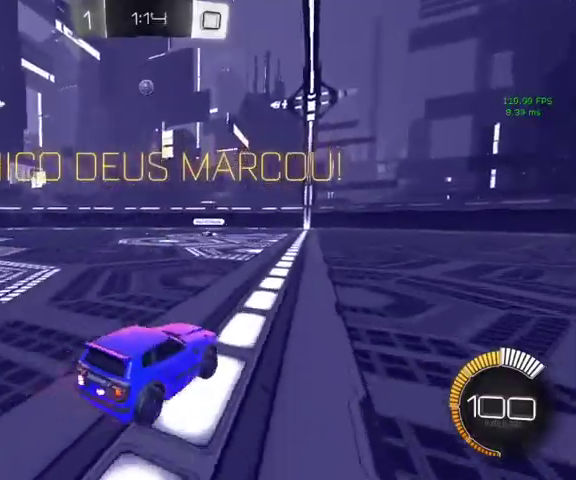
Gameplay with a controller (Xbox layout); each line is a JSON object with the inputs held at the frame after it. "events" lists button and stick changes between this image and that frame as [ms after this image, input, new state], when the widget could be followed in between.
{"buttons": [], "left_stick": "down", "right_stick": "center", "events": [[233, "left_stick", "up"], [300, "left_stick", "up-left"], [367, "left_stick", "left"], [433, "left_stick", "down"]]}
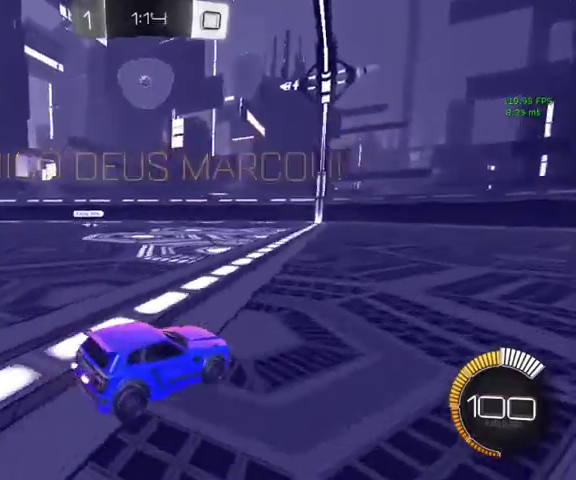
{"buttons": ["L3"], "left_stick": "up-left", "right_stick": "center"}
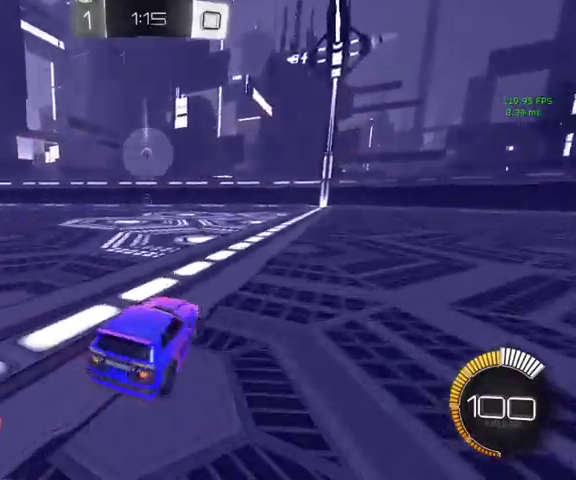
{"buttons": [], "left_stick": "up-left", "right_stick": "center"}
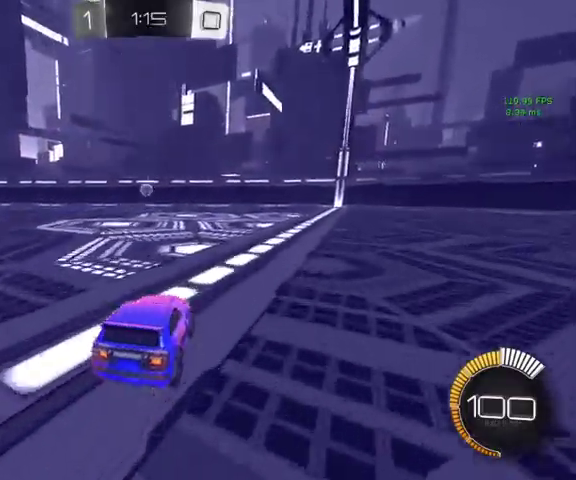
{"buttons": [], "left_stick": "center", "right_stick": "center", "events": [[167, "A", "down"], [167, "left_stick", "down-left"], [267, "left_stick", "left"], [300, "A", "up"], [333, "left_stick", "center"]]}
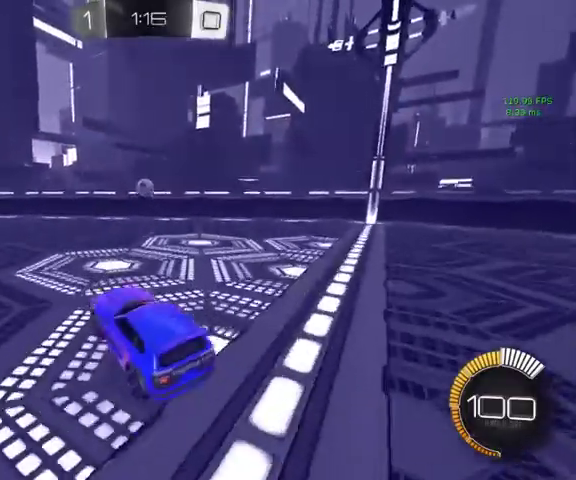
{"buttons": ["B"], "left_stick": "center", "right_stick": "center", "events": [[67, "B", "down"], [233, "B", "up"], [433, "B", "down"]]}
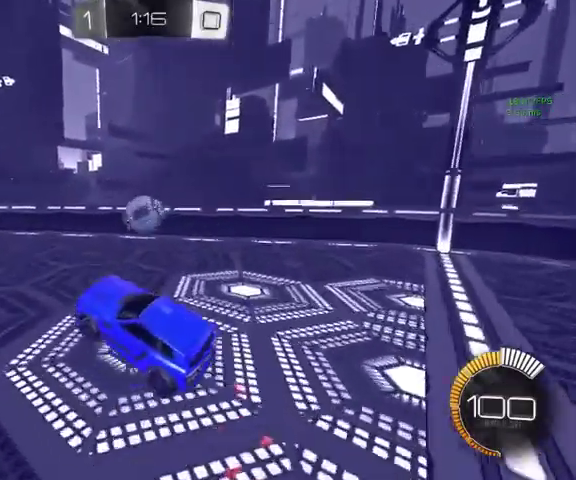
{"buttons": [], "left_stick": "up-right", "right_stick": "center", "events": [[33, "B", "up"], [133, "left_stick", "up-right"], [200, "A", "down"], [333, "A", "up"]]}
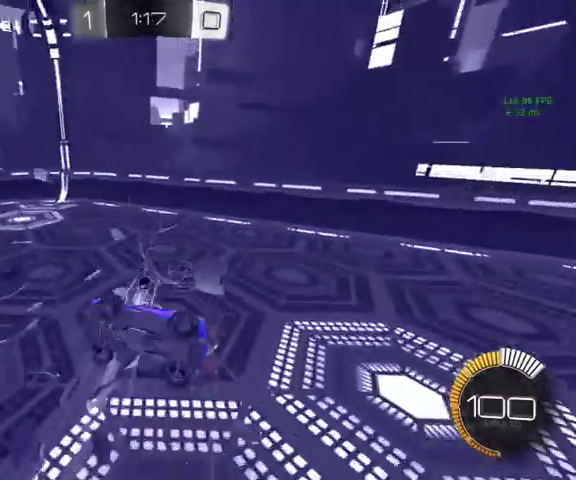
{"buttons": [], "left_stick": "center", "right_stick": "center", "events": [[400, "left_stick", "up"], [500, "left_stick", "center"]]}
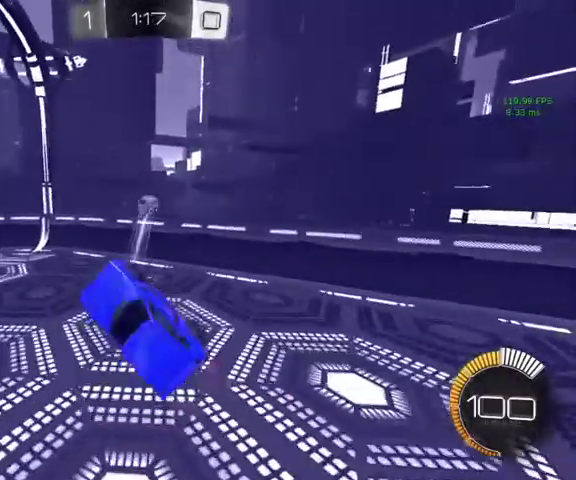
{"buttons": [], "left_stick": "up-left", "right_stick": "center", "events": [[200, "left_stick", "left"], [367, "left_stick", "up-left"]]}
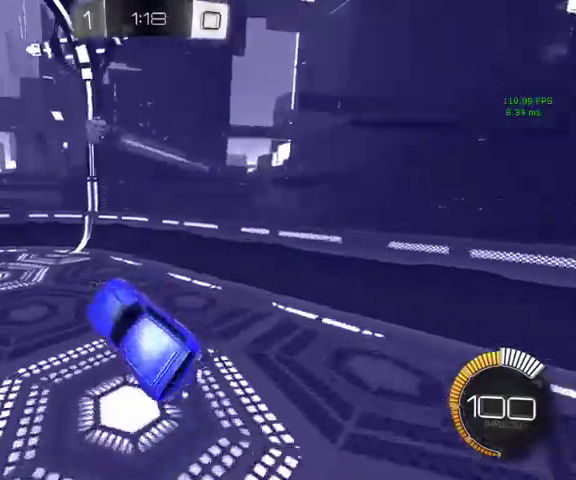
{"buttons": [], "left_stick": "up-left", "right_stick": "center", "events": []}
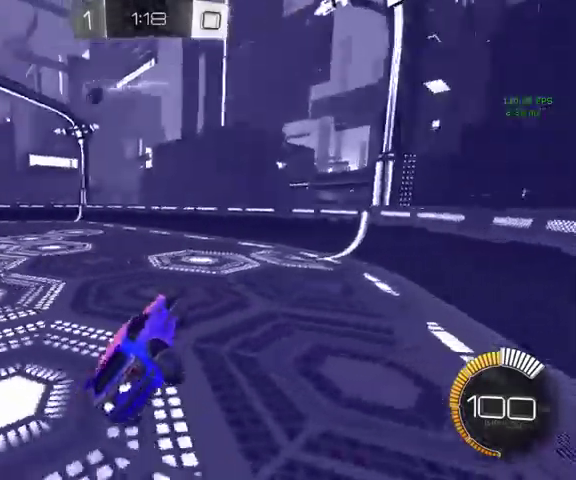
{"buttons": [], "left_stick": "up-left", "right_stick": "center", "events": [[233, "R1", "down"], [367, "R1", "up"]]}
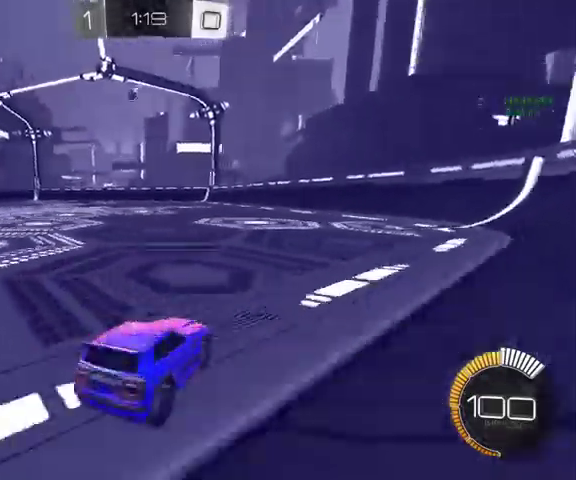
{"buttons": ["B", "L1"], "left_stick": "up", "right_stick": "center", "events": [[67, "B", "down"], [333, "left_stick", "up"], [500, "L1", "down"]]}
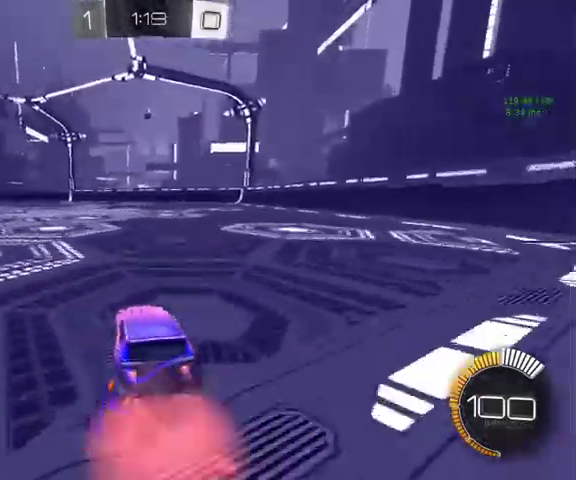
{"buttons": ["B", "L1"], "left_stick": "right", "right_stick": "center", "events": [[133, "A", "down"], [167, "left_stick", "right"], [233, "A", "up"]]}
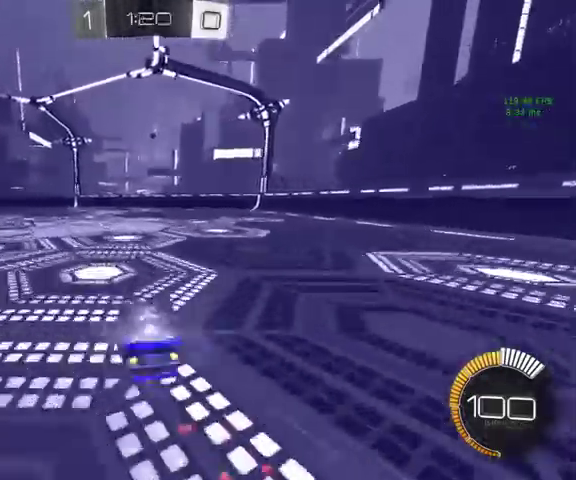
{"buttons": ["B"], "left_stick": "center", "right_stick": "center", "events": [[33, "left_stick", "left"], [267, "left_stick", "down-left"], [333, "L1", "up"], [400, "left_stick", "center"]]}
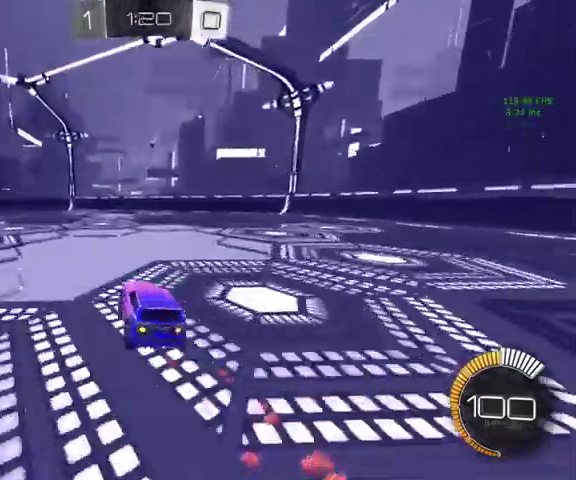
{"buttons": [], "left_stick": "up-left", "right_stick": "center", "events": [[33, "B", "up"], [300, "left_stick", "up"], [500, "left_stick", "up-left"]]}
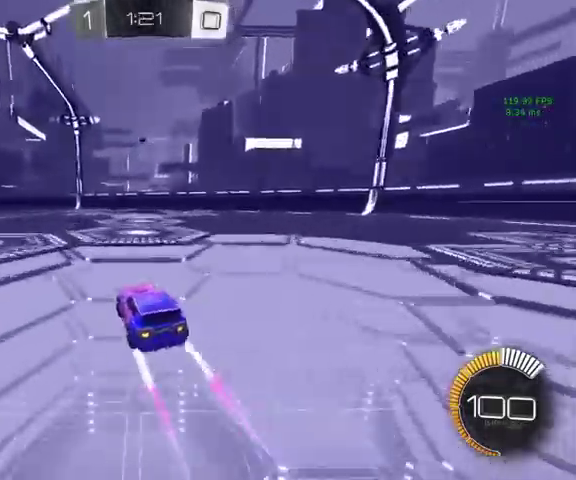
{"buttons": ["B"], "left_stick": "up", "right_stick": "center", "events": [[167, "B", "down"], [433, "left_stick", "up"]]}
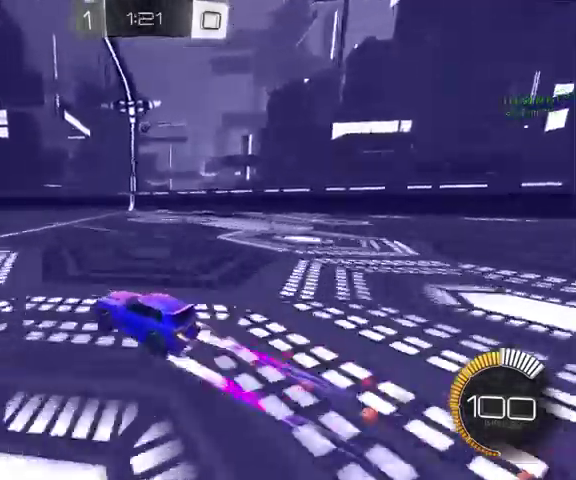
{"buttons": ["B"], "left_stick": "up-left", "right_stick": "center", "events": [[433, "left_stick", "up-left"]]}
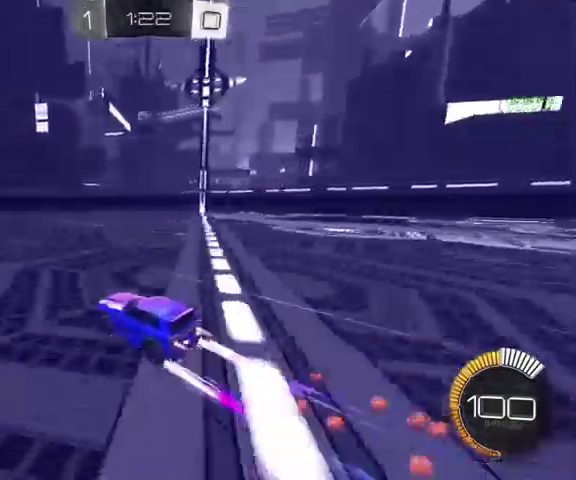
{"buttons": ["B"], "left_stick": "up-left", "right_stick": "center", "events": []}
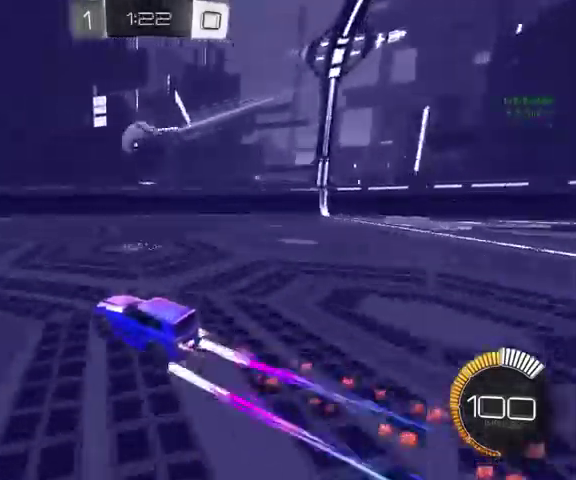
{"buttons": ["A", "B"], "left_stick": "up-left", "right_stick": "center", "events": [[67, "left_stick", "up-right"], [167, "A", "down"], [267, "left_stick", "up"], [433, "left_stick", "up-left"]]}
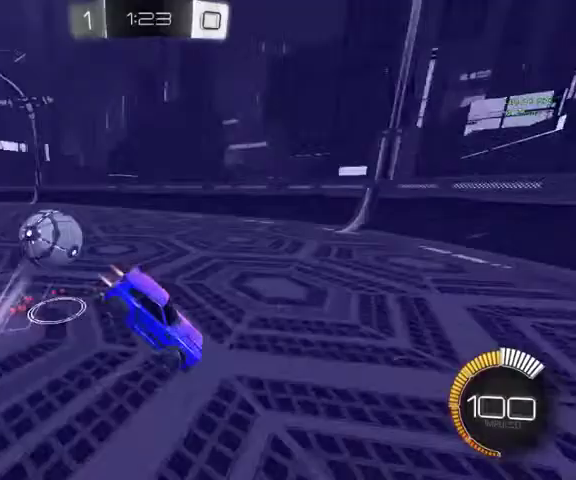
{"buttons": ["R1"], "left_stick": "up-left", "right_stick": "center", "events": [[67, "A", "up"], [133, "B", "up"], [400, "R1", "down"]]}
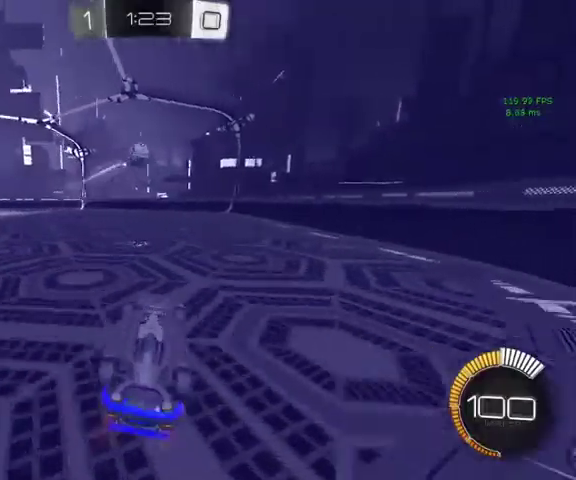
{"buttons": ["B"], "left_stick": "up-left", "right_stick": "center", "events": [[33, "R1", "up"], [233, "B", "down"], [267, "L1", "down"], [433, "L1", "up"]]}
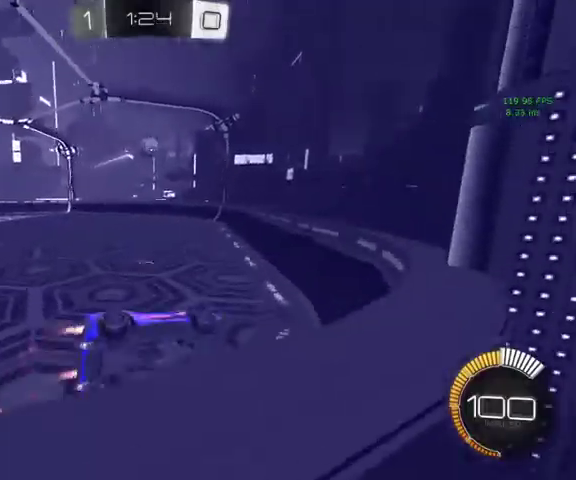
{"buttons": [], "left_stick": "down-right", "right_stick": "center", "events": [[400, "B", "up"], [500, "left_stick", "down-right"]]}
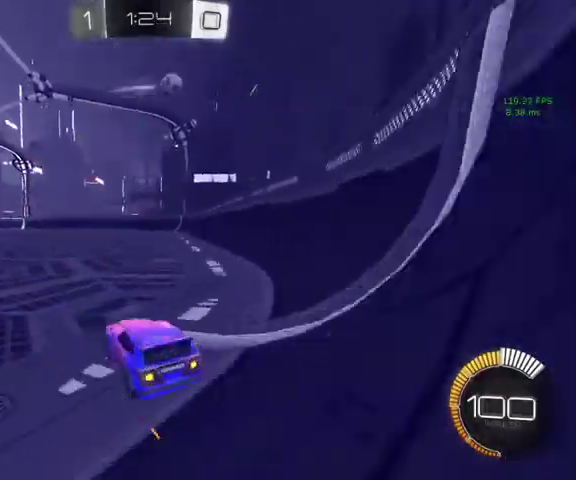
{"buttons": [], "left_stick": "up", "right_stick": "center", "events": [[200, "left_stick", "center"], [467, "left_stick", "up"]]}
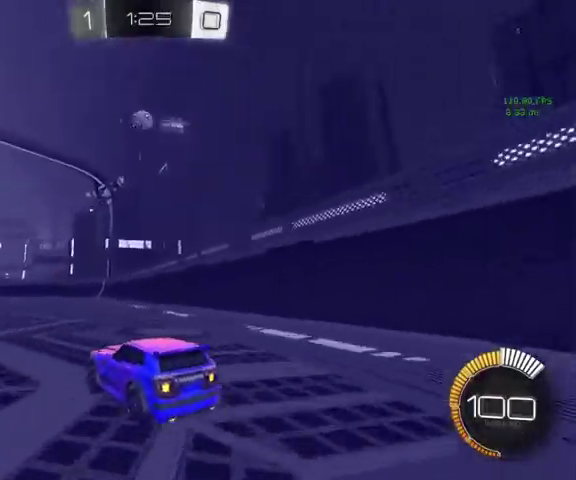
{"buttons": [], "left_stick": "up", "right_stick": "center", "events": [[233, "left_stick", "up-left"], [467, "left_stick", "up"]]}
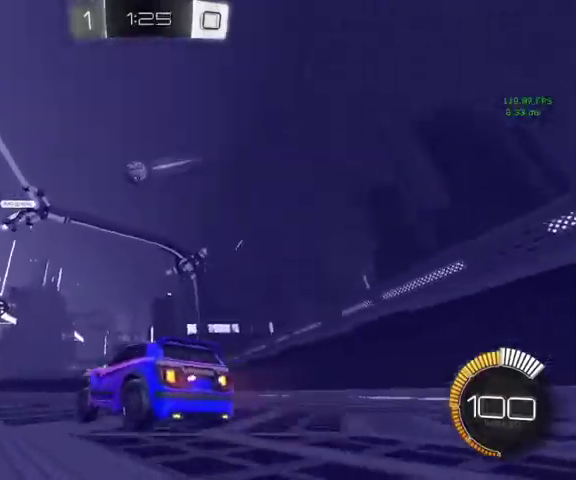
{"buttons": [], "left_stick": "up", "right_stick": "center", "events": []}
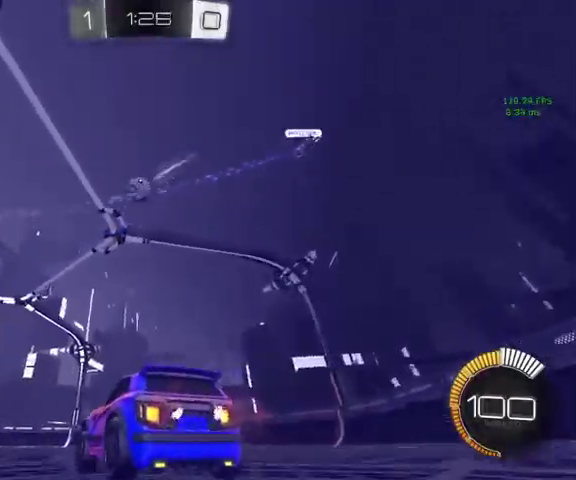
{"buttons": [], "left_stick": "up", "right_stick": "center", "events": [[33, "left_stick", "up-left"], [67, "B", "down"], [200, "left_stick", "up"], [300, "B", "up"]]}
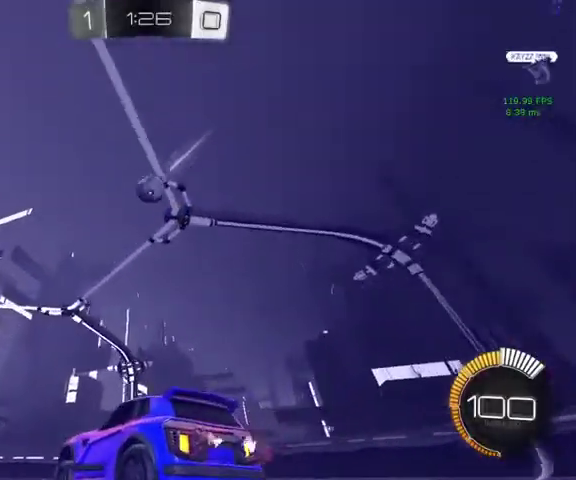
{"buttons": [], "left_stick": "down-right", "right_stick": "center", "events": [[33, "left_stick", "center"], [100, "A", "down"], [100, "left_stick", "down"], [200, "A", "up"], [200, "left_stick", "down-right"], [267, "left_stick", "center"], [500, "left_stick", "down-right"]]}
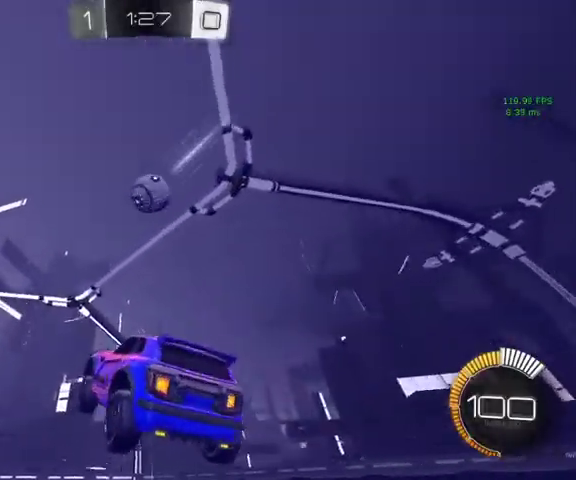
{"buttons": ["B"], "left_stick": "right", "right_stick": "center", "events": [[67, "B", "down"], [100, "left_stick", "center"], [433, "left_stick", "right"]]}